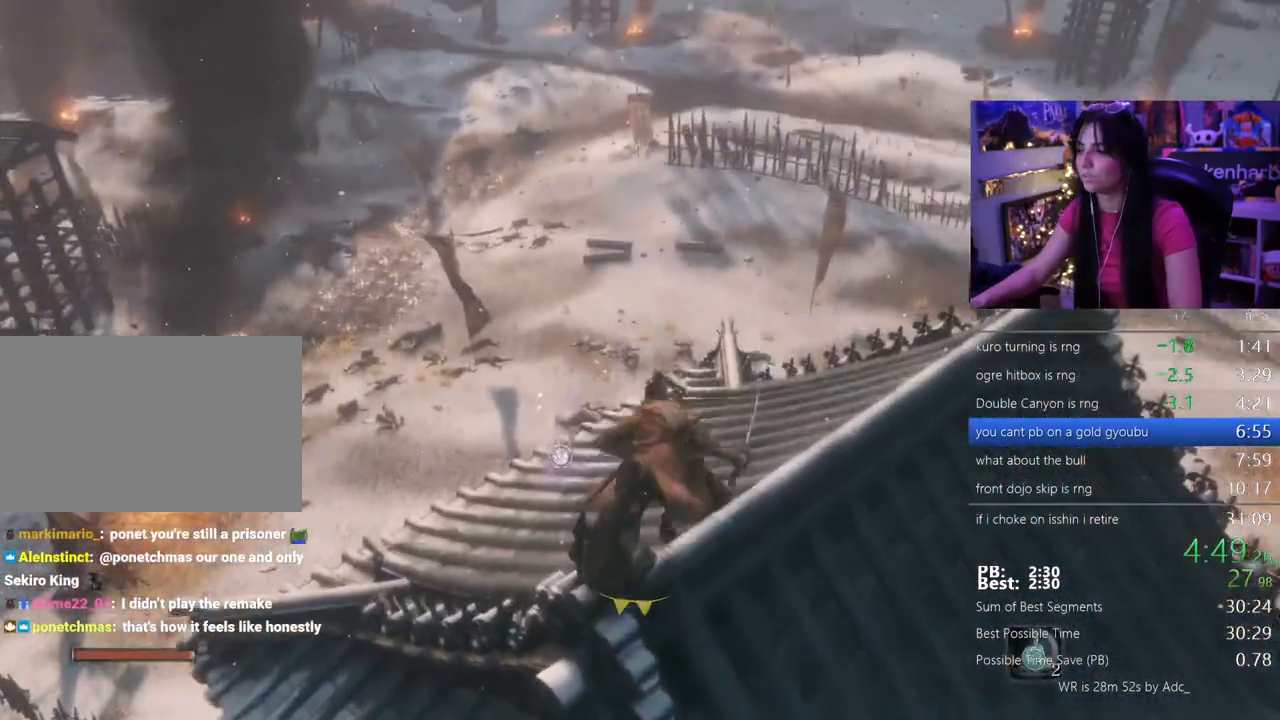
Gameplay with keyboard and mouse; each line is a JSON object with the keys held at the frame after it. "events" lists presses ("down") and releases ("up") of "1", "2", "3", "4", "5", "a", "alt", "c", "caps_lock", "ctrl", "d", "e", "f", "g", "q", "r", "s", "shift", "space", "t", "tab", "v", "w", "x" and "z" between this image and that frame as [ms after this image, input, new state], when the widget could be followed in between. No other keys are recorded. Mouse buttons are not recorded. Not read: mouse_move.
{"keys": [], "events": [[217, "tab", "down"], [350, "tab", "up"], [350, "w", "up"]]}
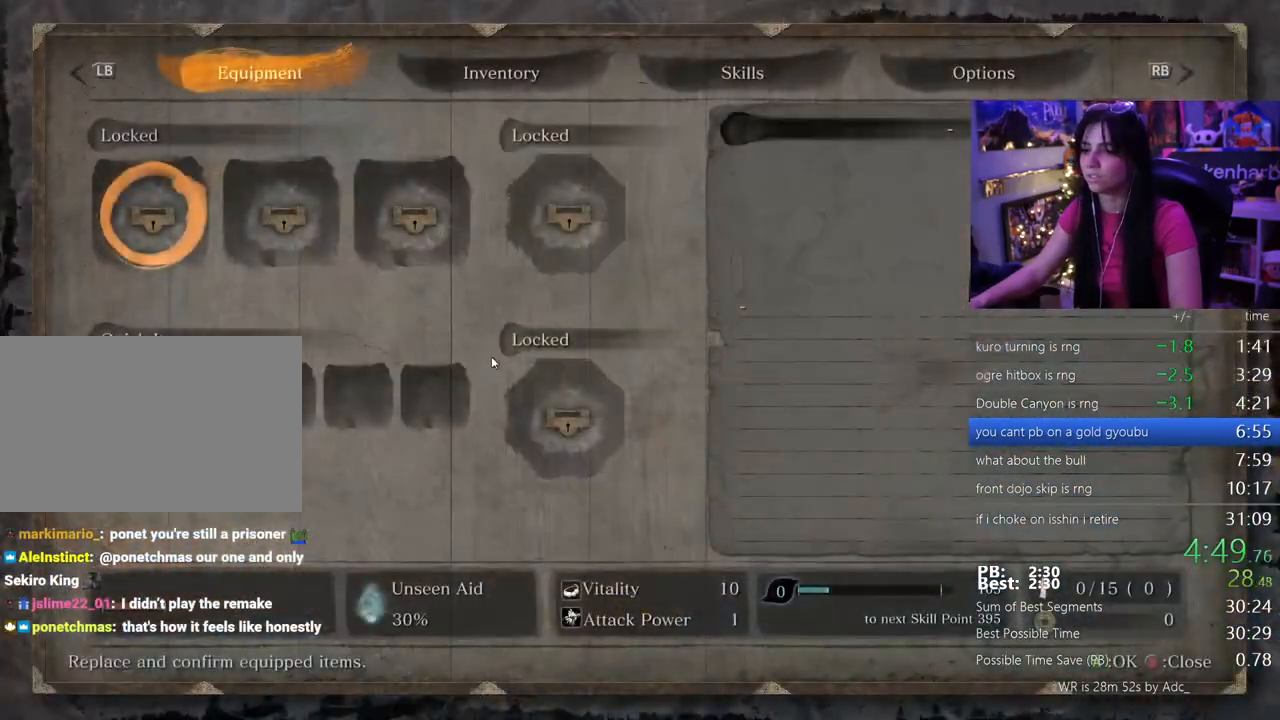
{"keys": [], "events": []}
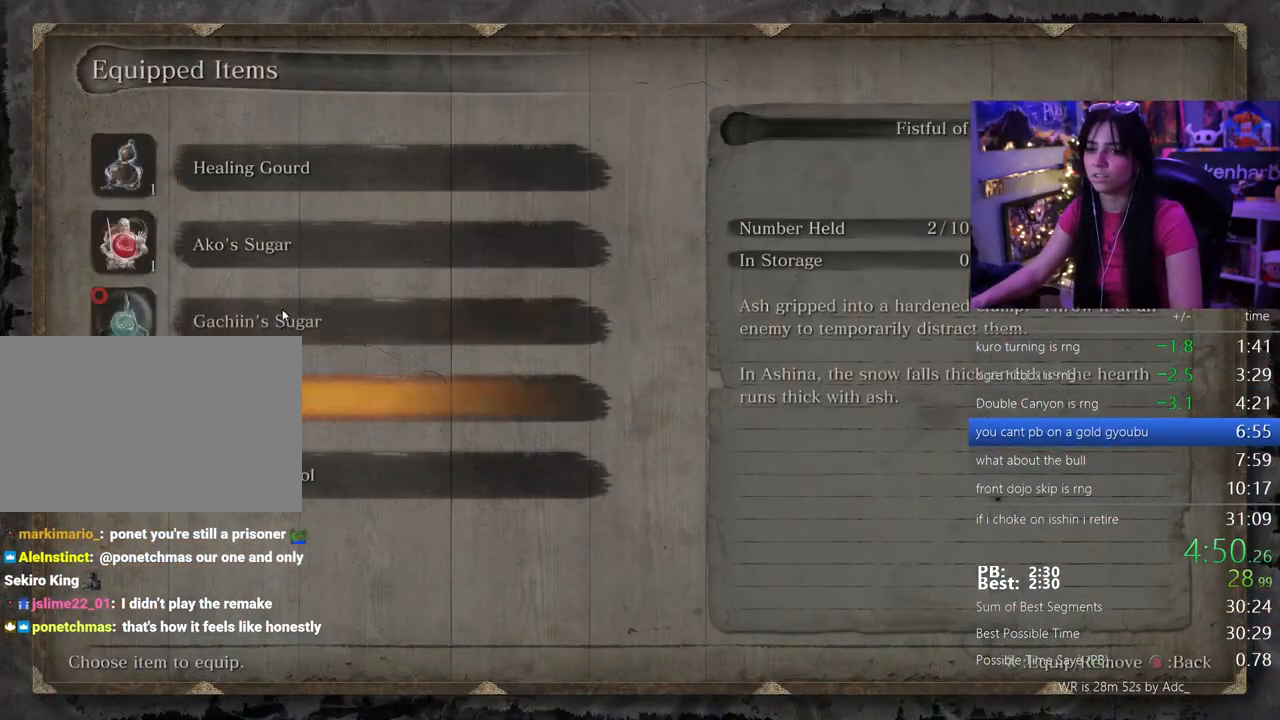
{"keys": ["tab"], "events": [[350, "tab", "down"], [383, "tab", "up"], [483, "tab", "down"]]}
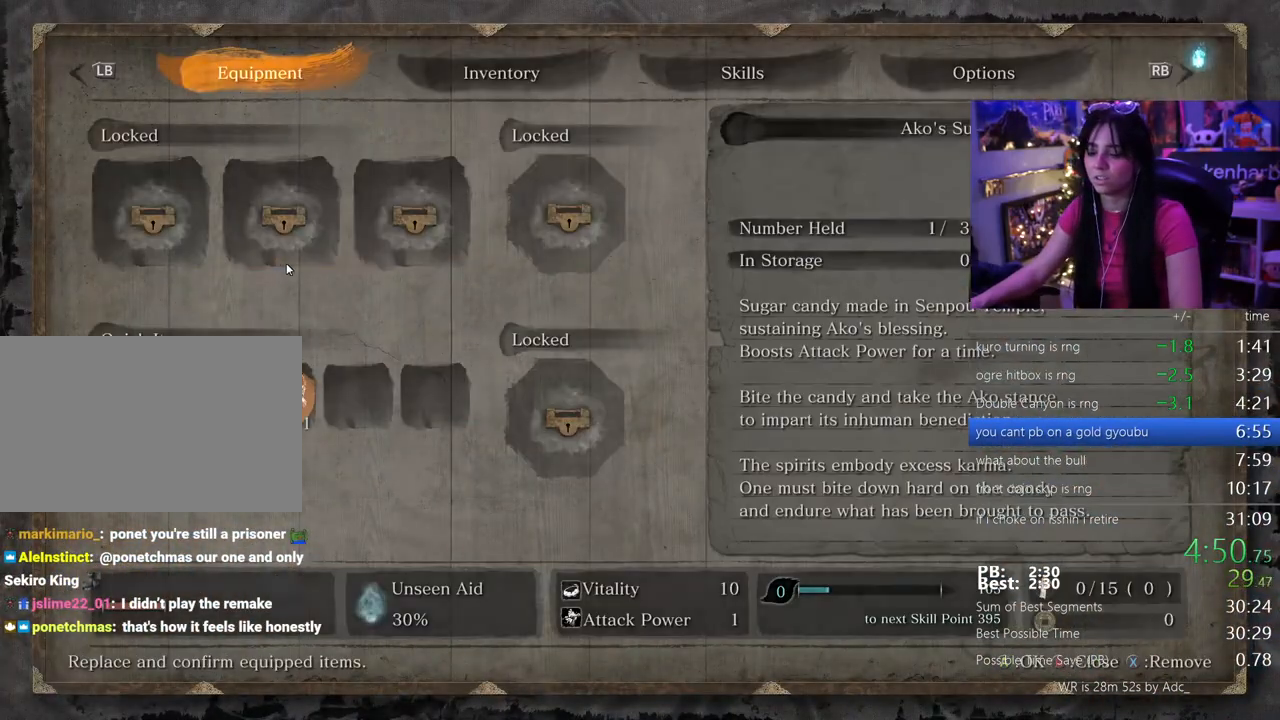
{"keys": ["shift", "w"], "events": [[83, "tab", "up"], [217, "w", "down"], [400, "shift", "down"]]}
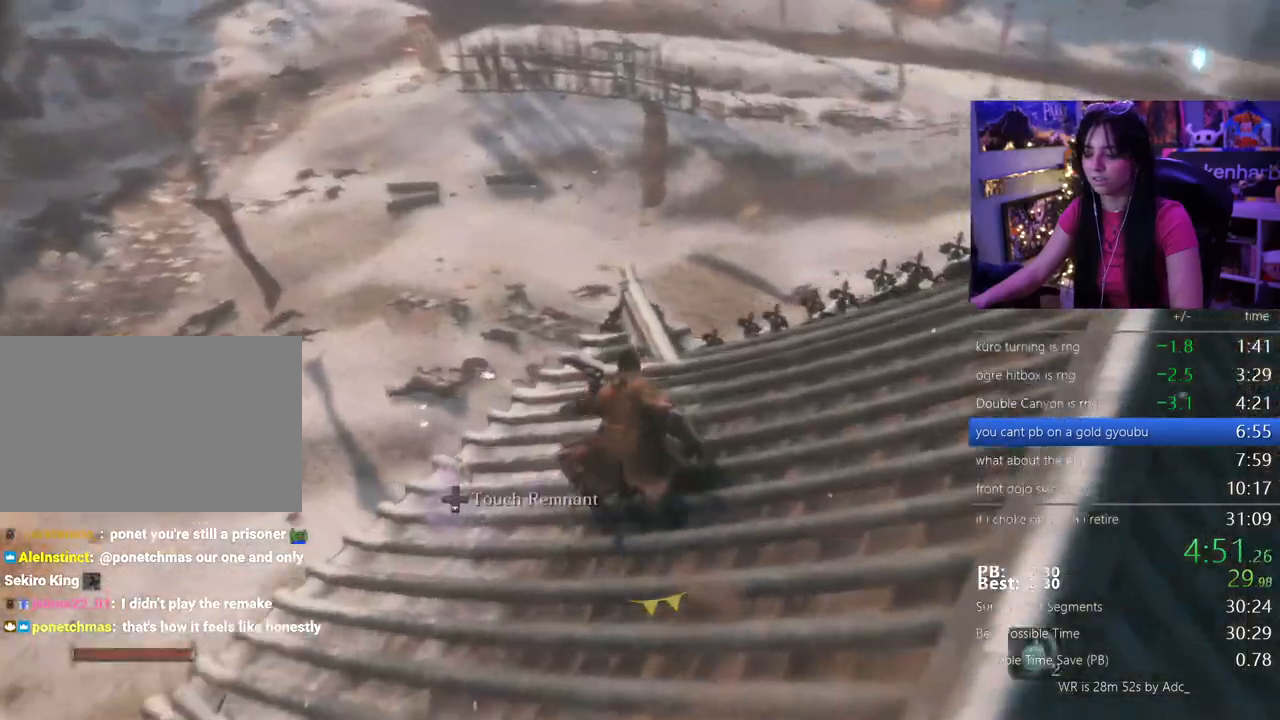
{"keys": ["c", "shift", "w"], "events": [[417, "c", "down"]]}
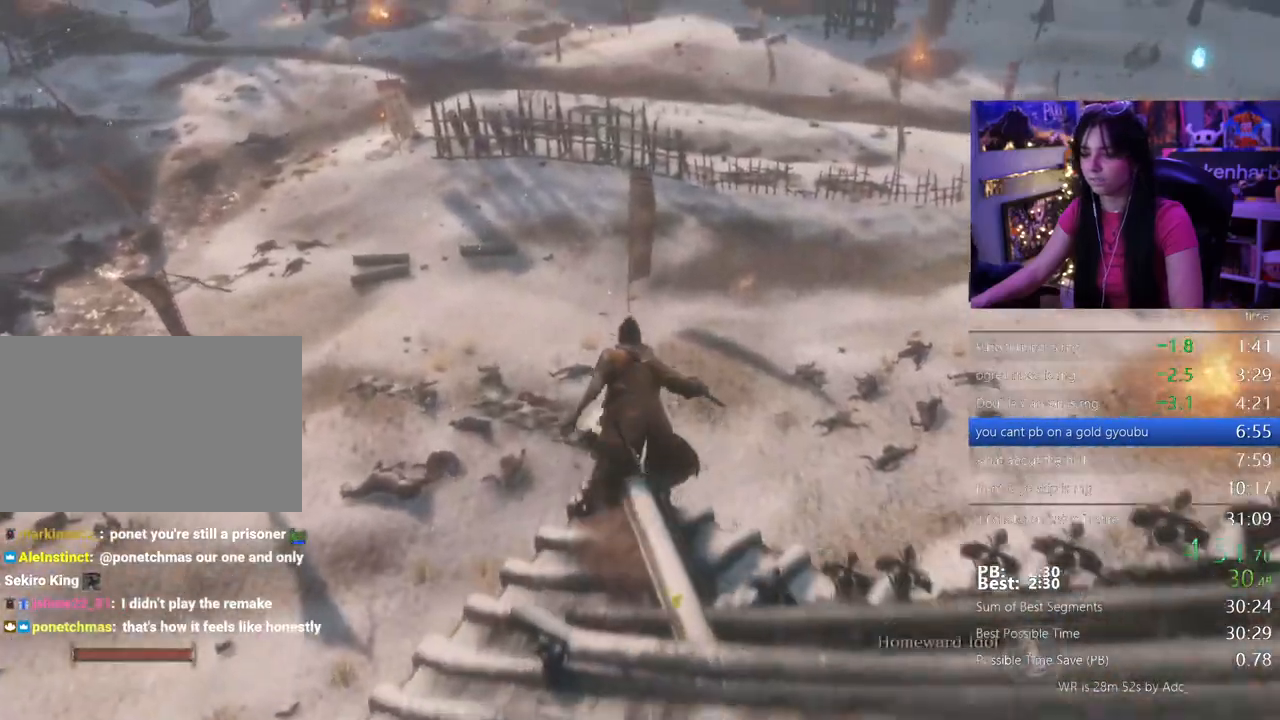
{"keys": ["shift", "w"], "events": [[17, "c", "up"], [100, "c", "down"], [167, "c", "up"]]}
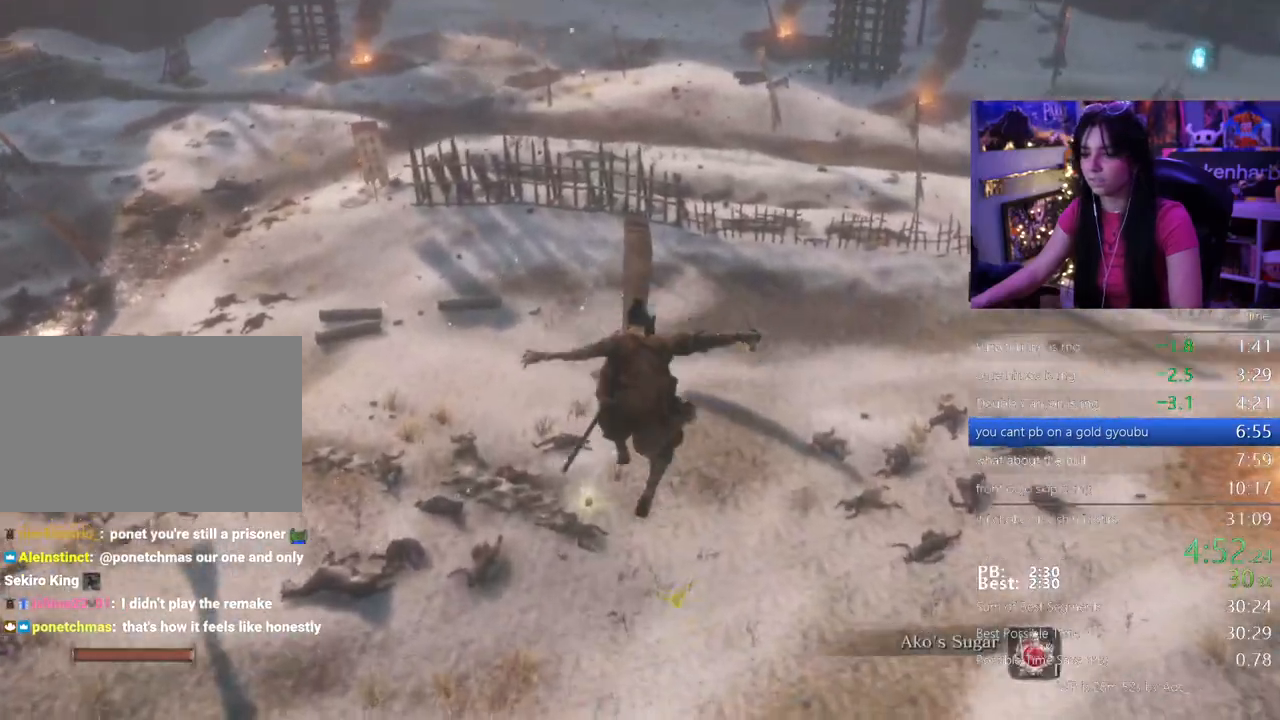
{"keys": ["shift", "w"], "events": []}
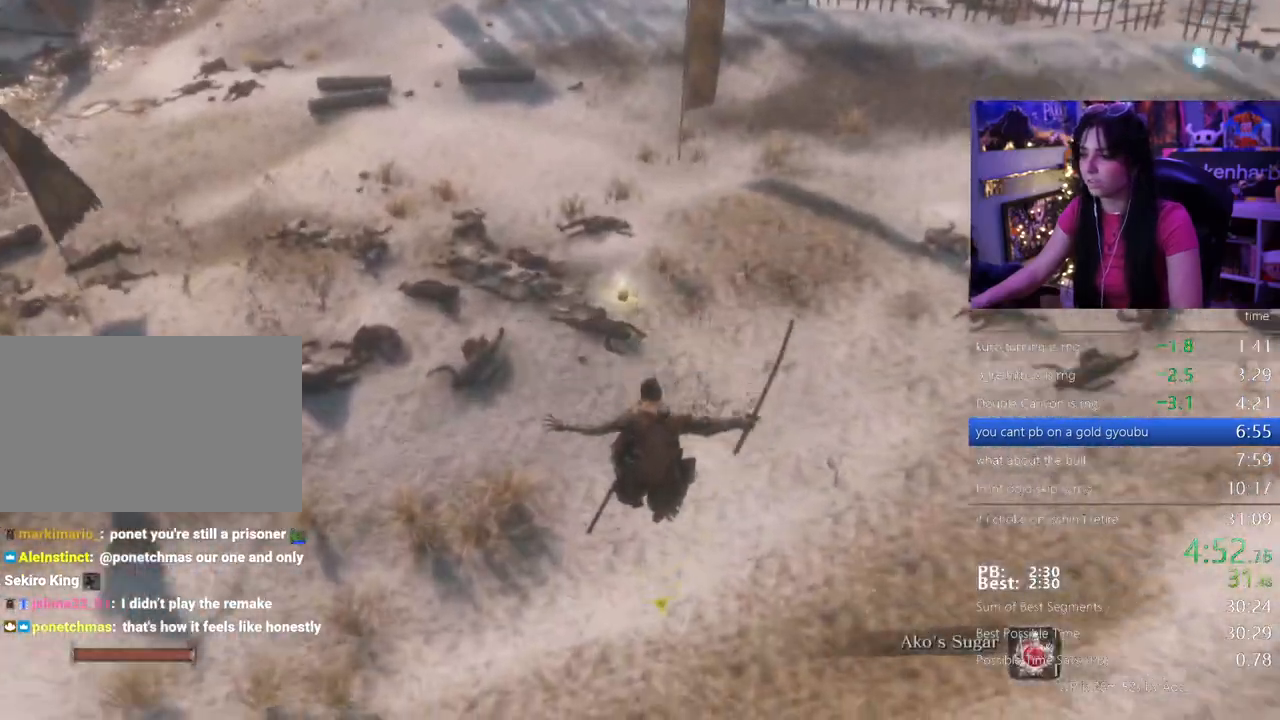
{"keys": ["shift", "w"]}
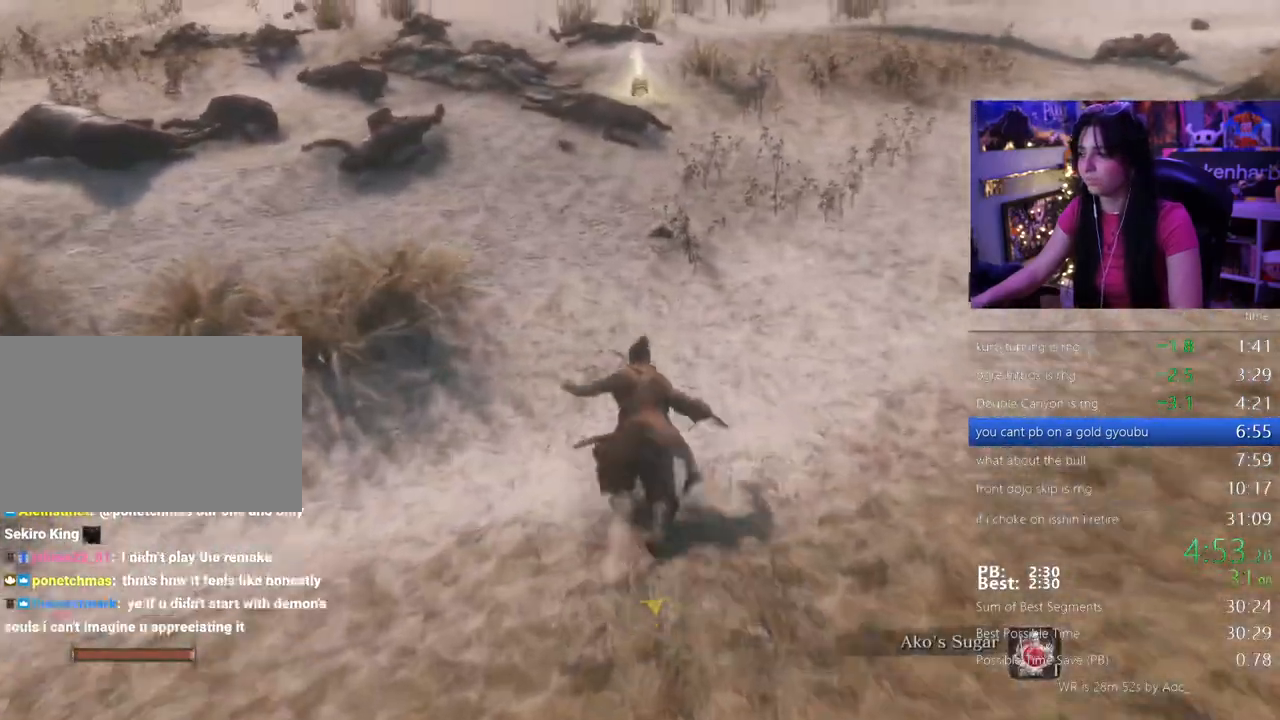
{"keys": ["shift", "w"], "events": []}
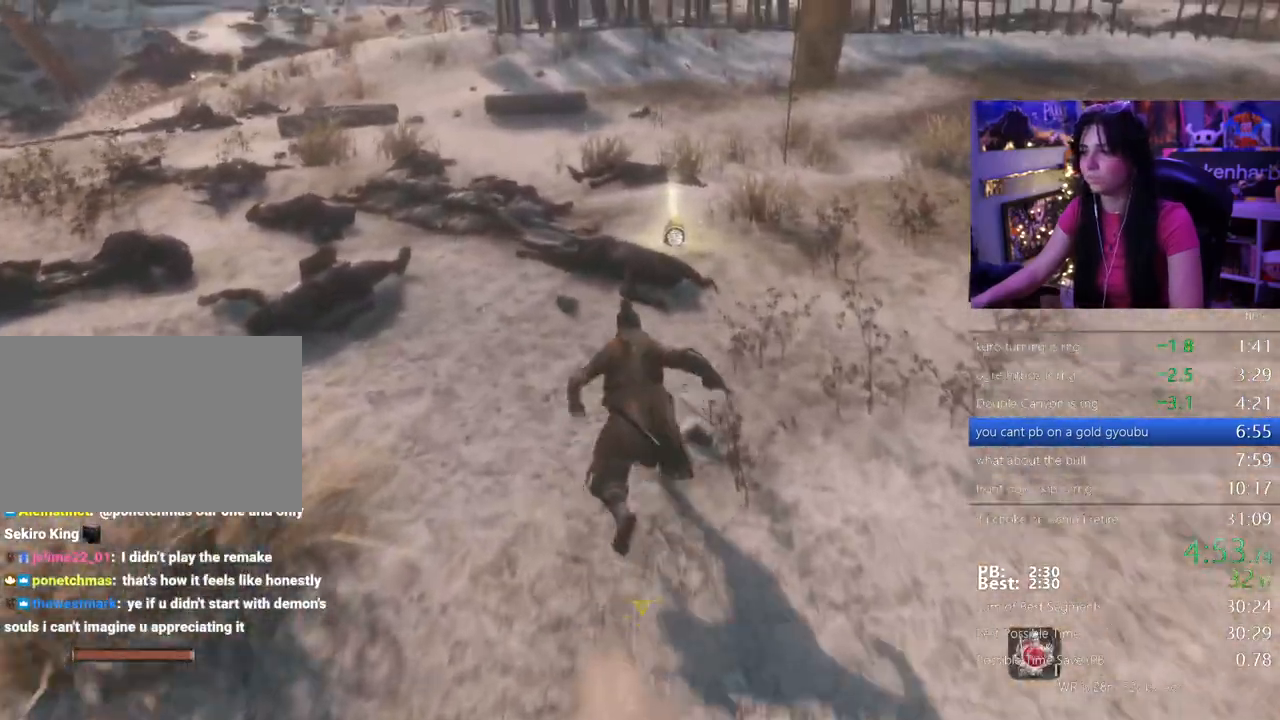
{"keys": ["w"], "events": [[350, "shift", "up"], [400, "e", "down"], [500, "e", "up"]]}
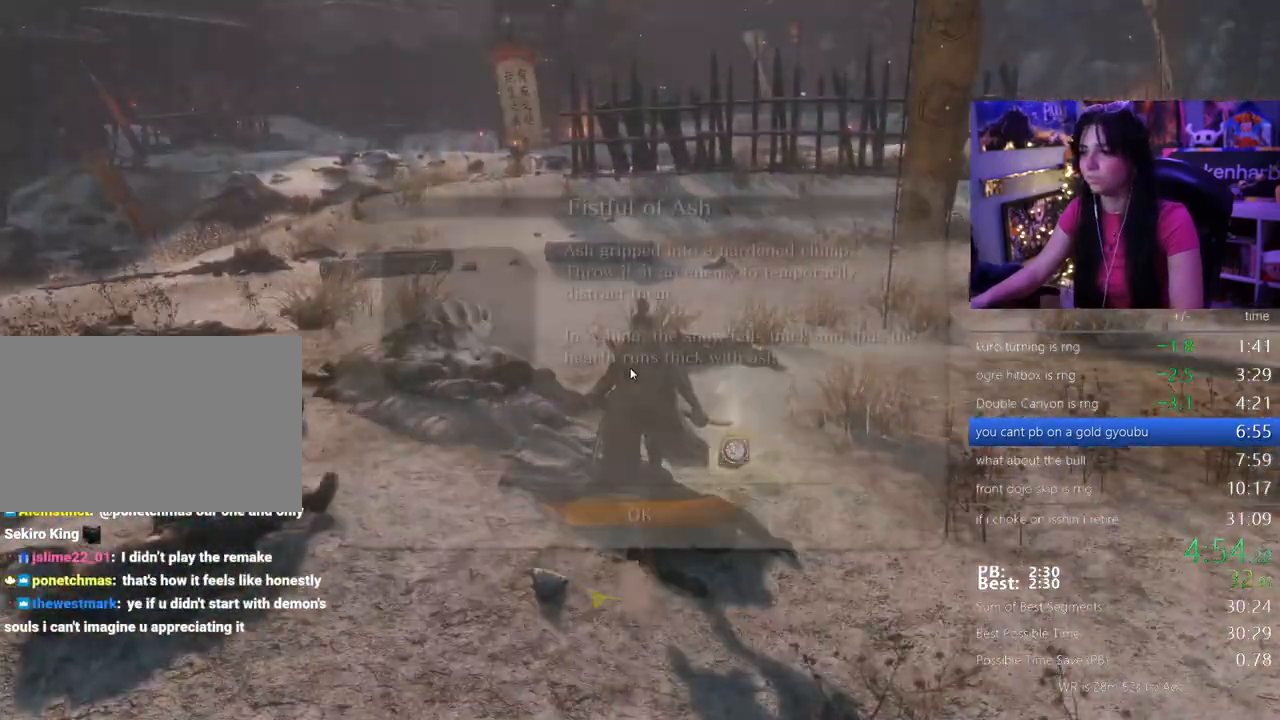
{"keys": ["shift", "w"], "events": [[50, "e", "down"], [133, "e", "up"], [183, "e", "down"], [283, "e", "up"], [333, "e", "down"], [467, "e", "up"], [467, "shift", "down"]]}
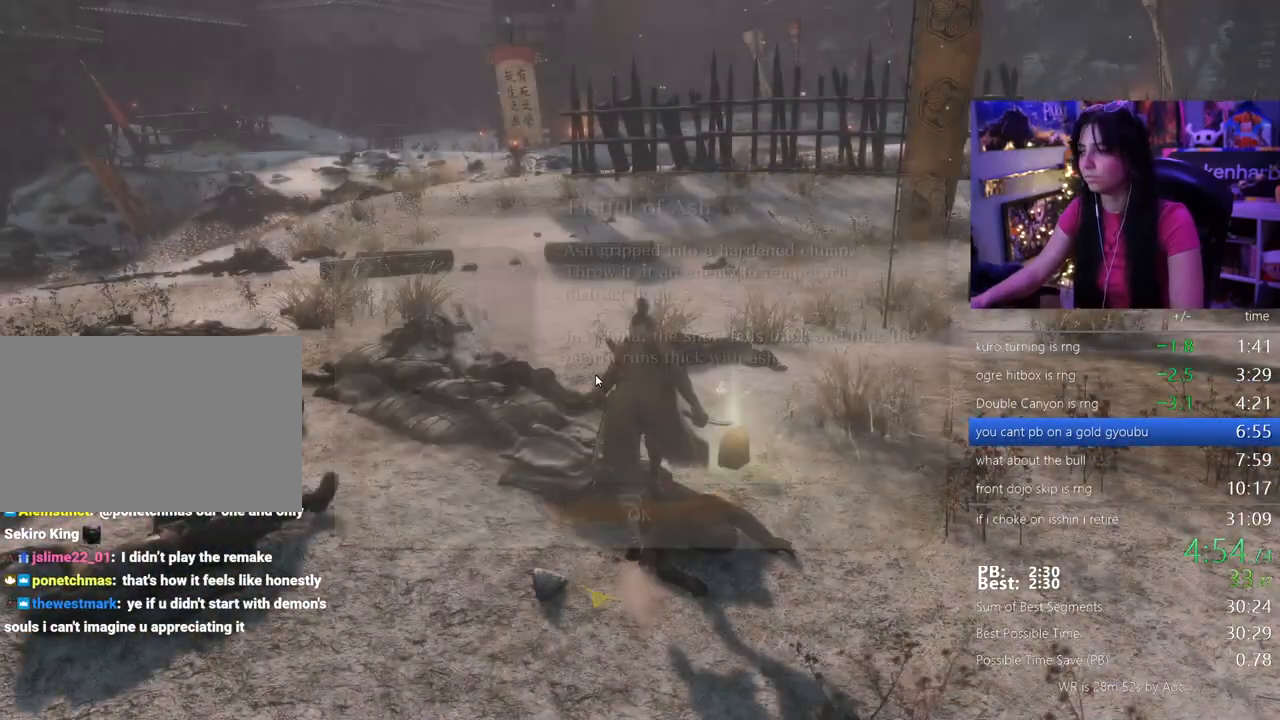
{"keys": ["shift", "w"], "events": []}
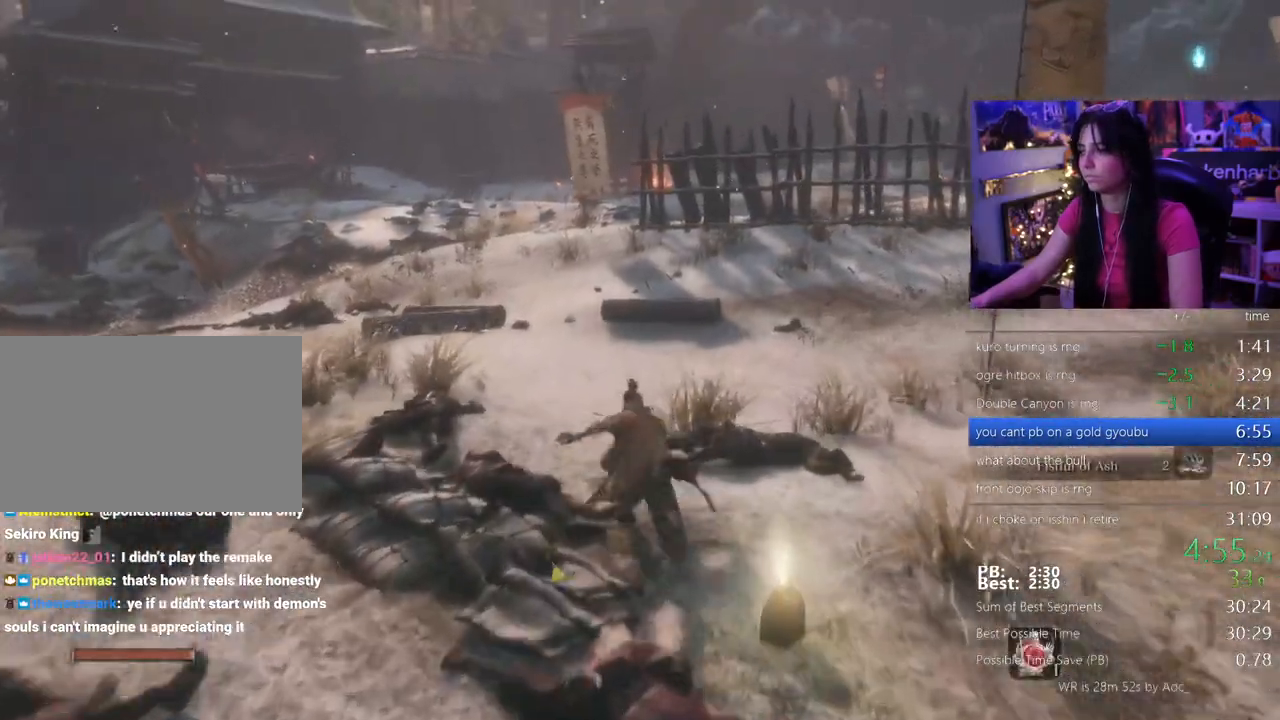
{"keys": ["shift", "w"], "events": []}
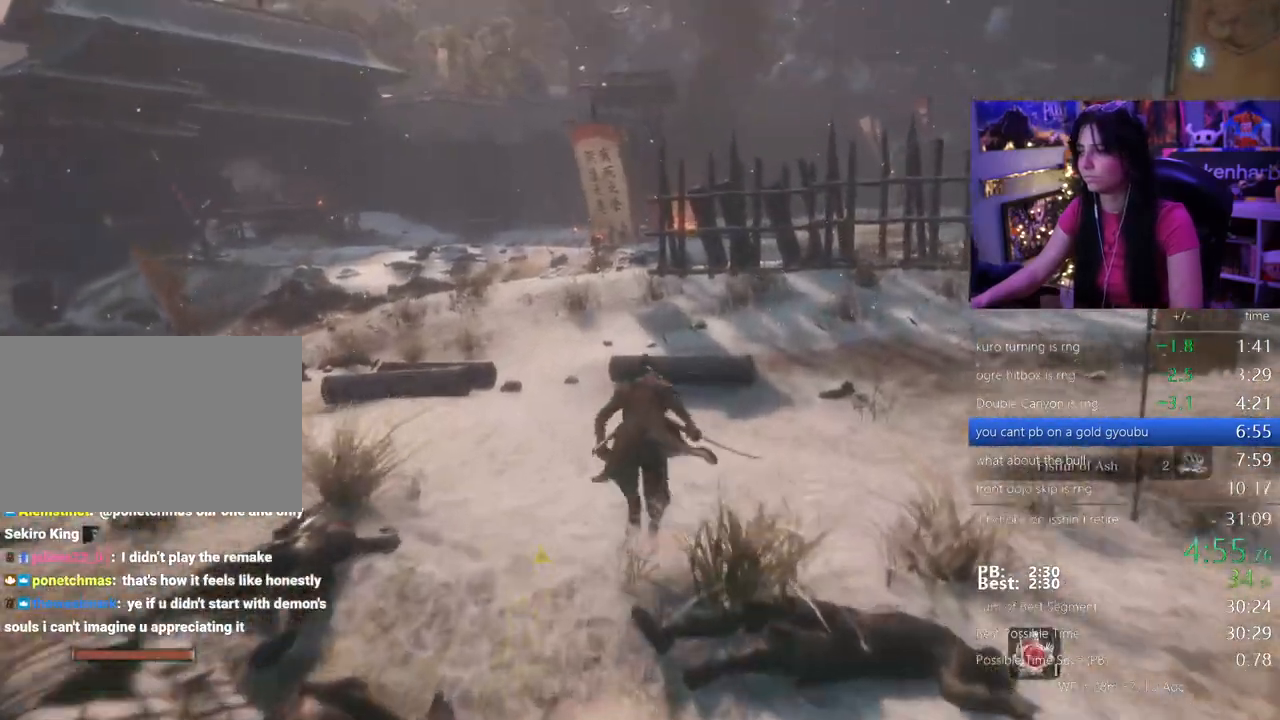
{"keys": ["shift", "w"], "events": []}